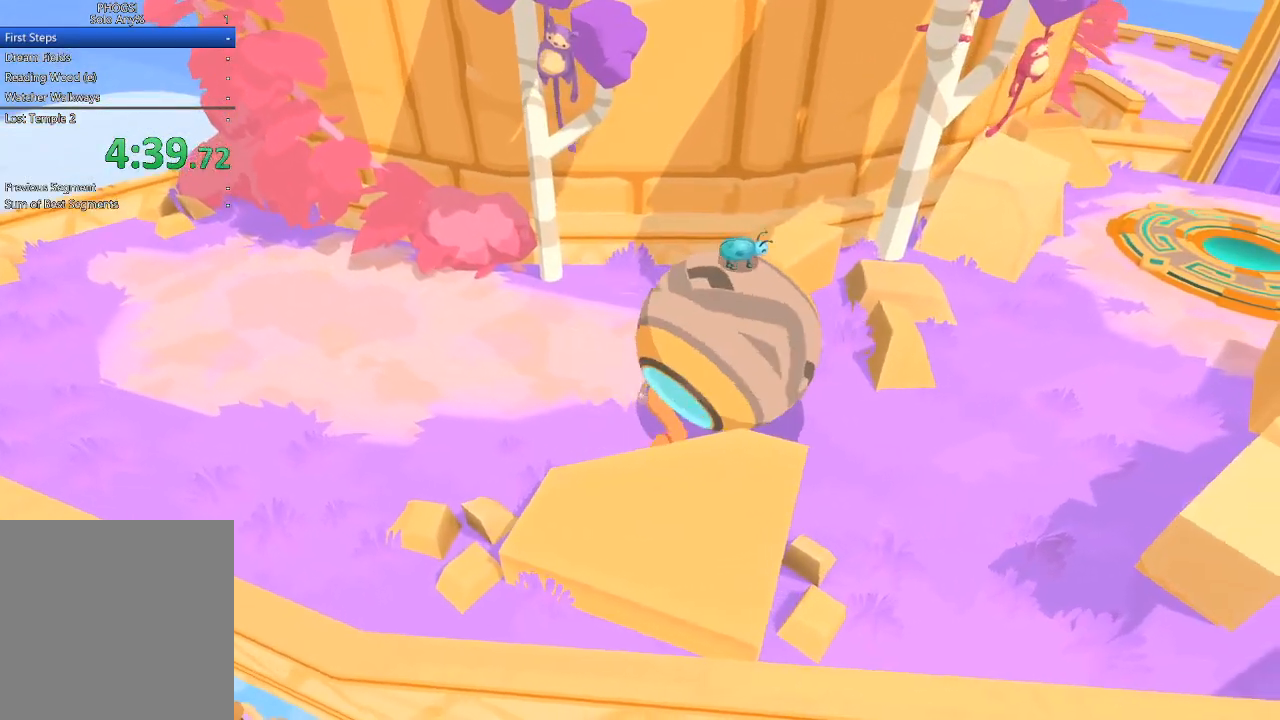
Gameplay with a controller (Xbox layout); each line is a JSON object with the inputs held at the frame after it. "button_events" lists button changes between this image and that frame as [ms after this image, input, new state], when the widget could be followed in between (sticks are given only as held states).
{"buttons": [], "left_stick": "up-right", "right_stick": "down-right", "button_events": []}
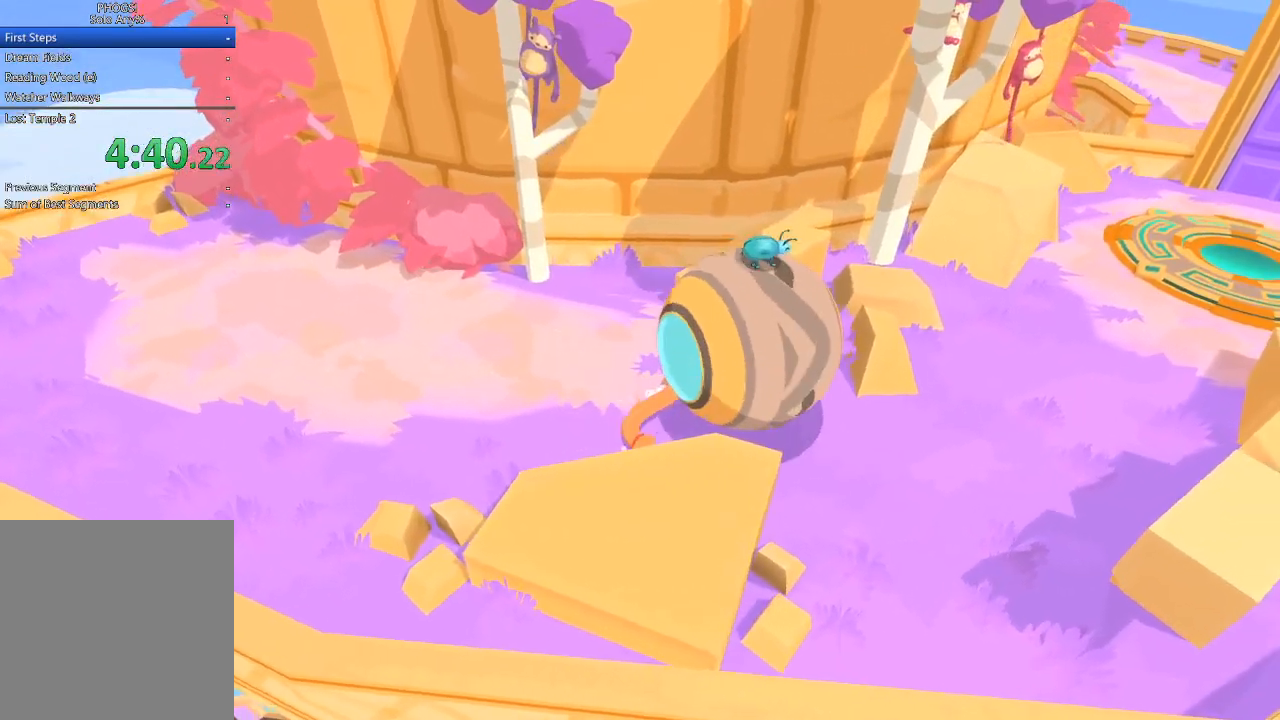
{"buttons": [], "left_stick": "up-right", "right_stick": "down", "button_events": []}
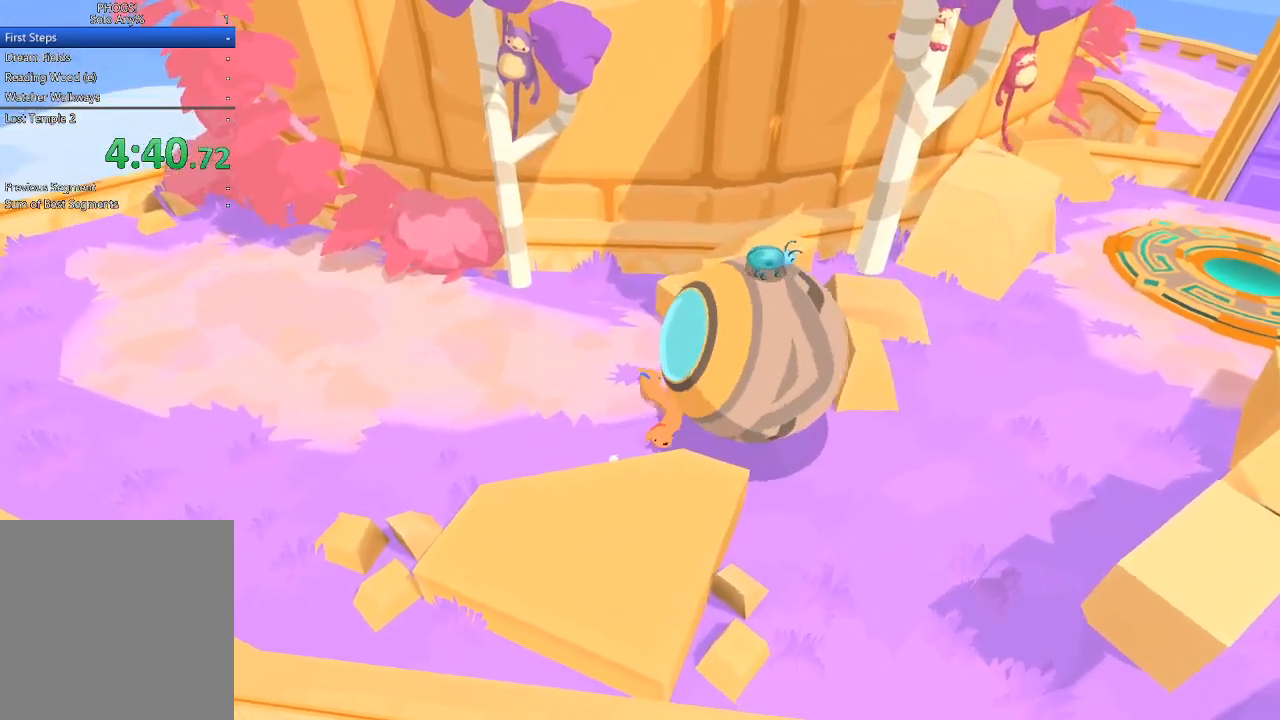
{"buttons": [], "left_stick": "right", "right_stick": "down", "button_events": []}
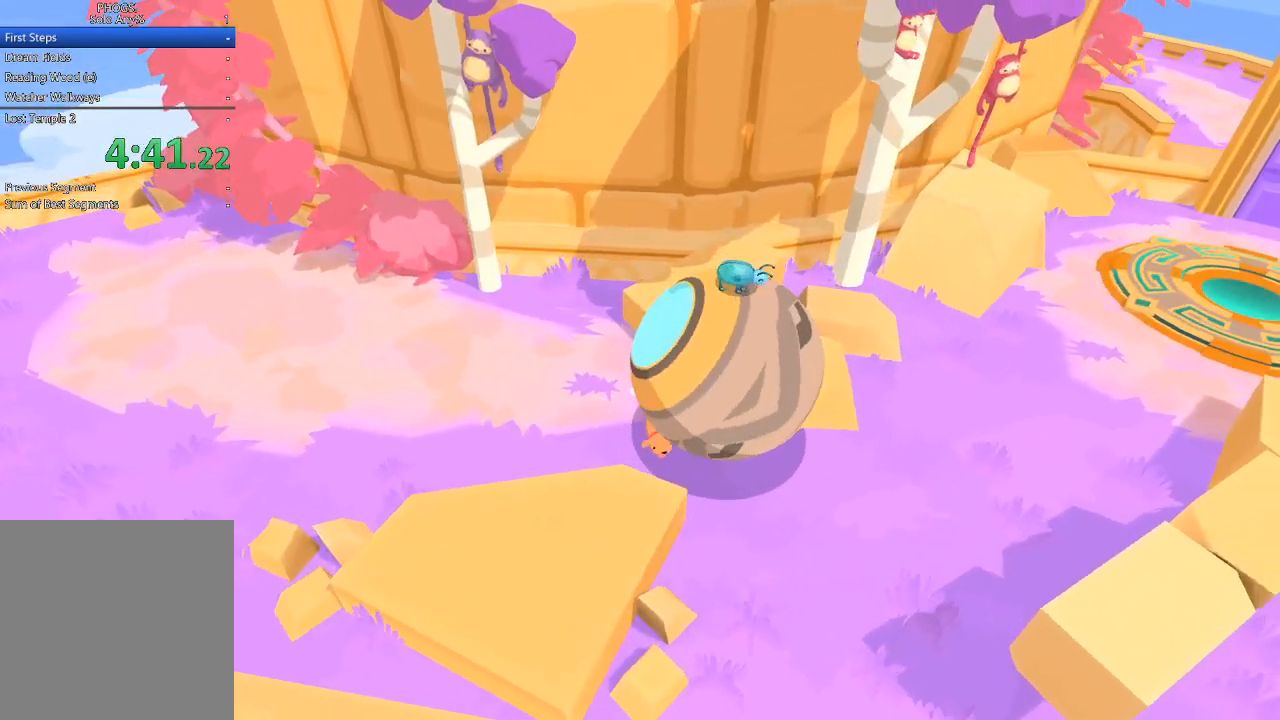
{"buttons": [], "left_stick": "down-right", "right_stick": "down-right", "button_events": []}
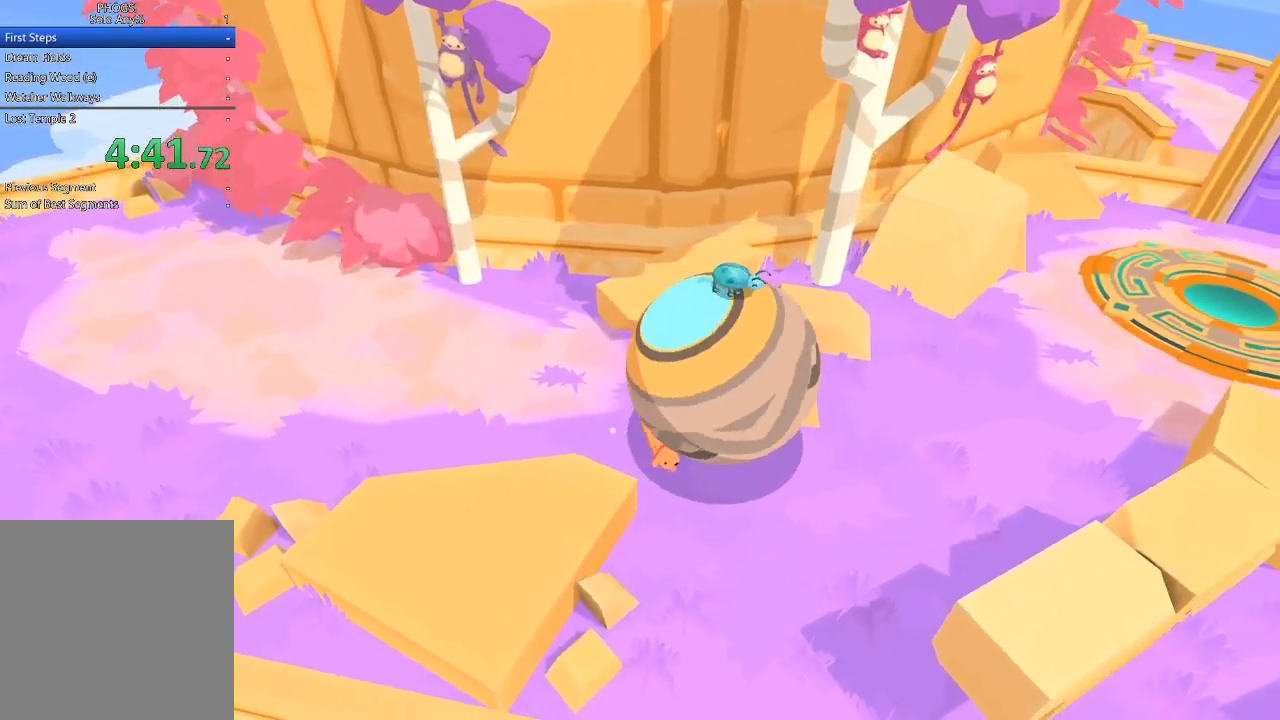
{"buttons": [], "left_stick": "right", "right_stick": "right", "button_events": []}
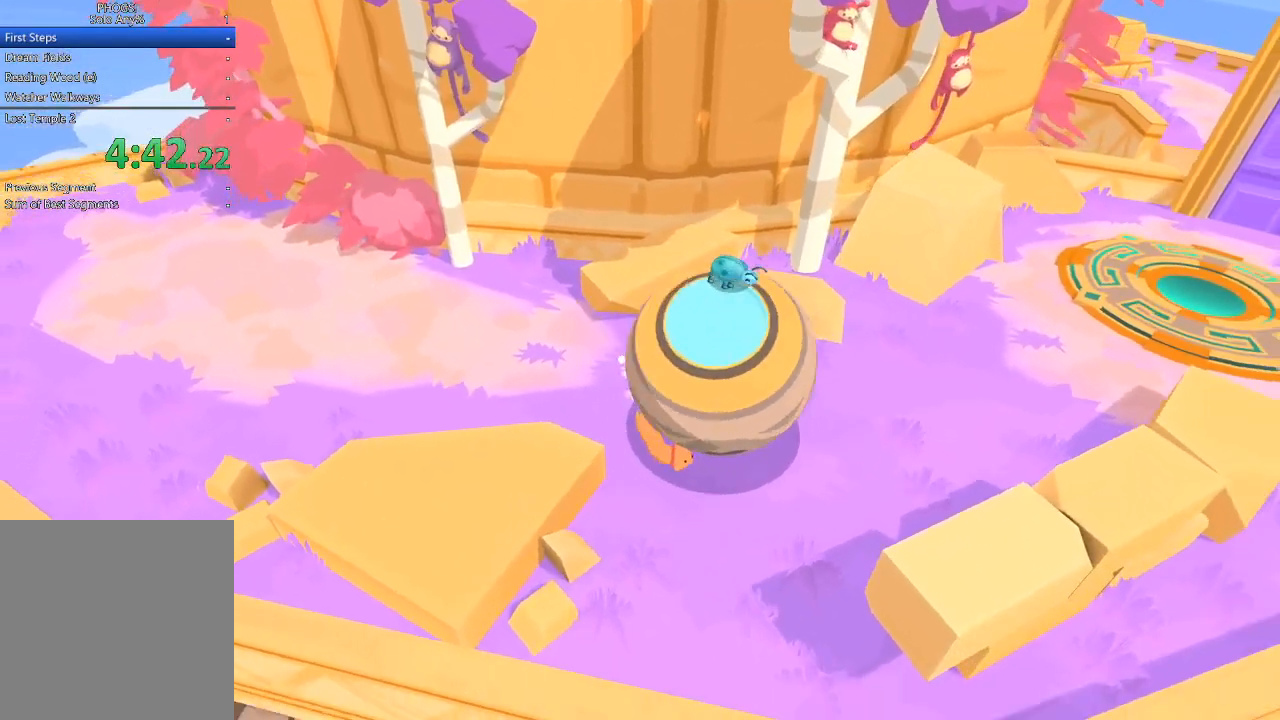
{"buttons": [], "left_stick": "up", "right_stick": "right", "button_events": []}
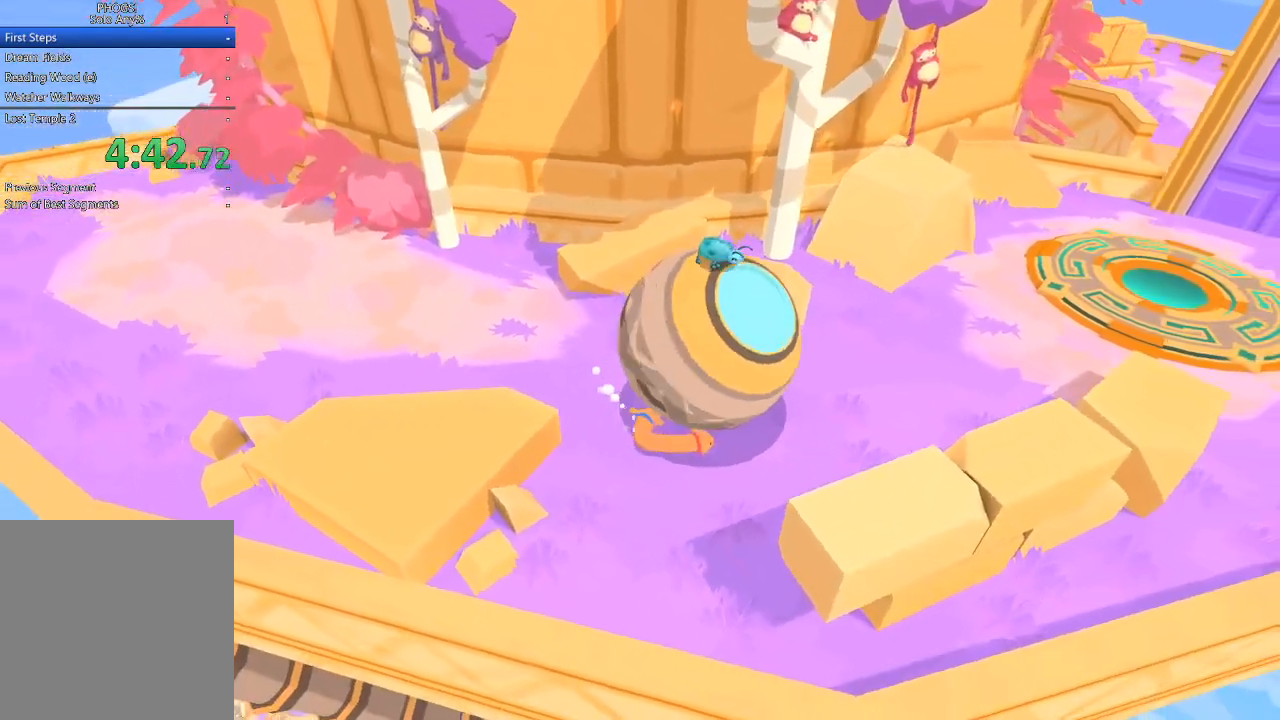
{"buttons": [], "left_stick": "up", "right_stick": "center", "button_events": []}
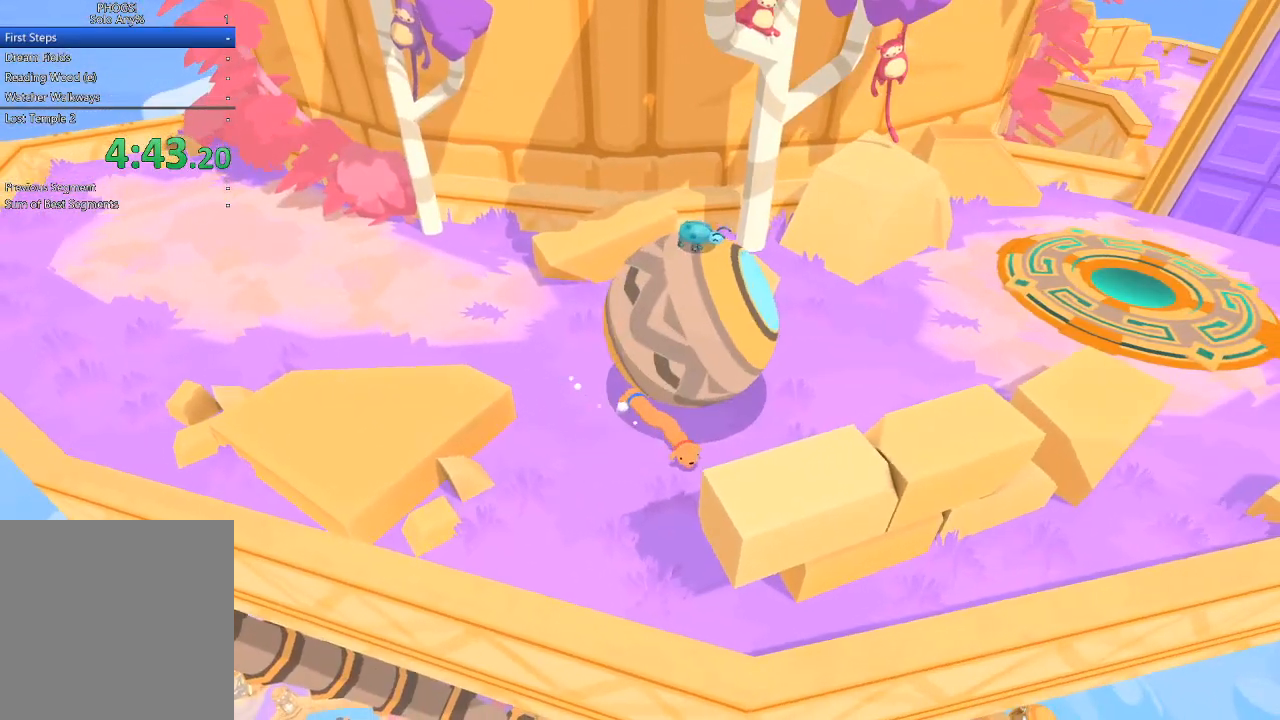
{"buttons": [], "left_stick": "up", "right_stick": "right", "button_events": []}
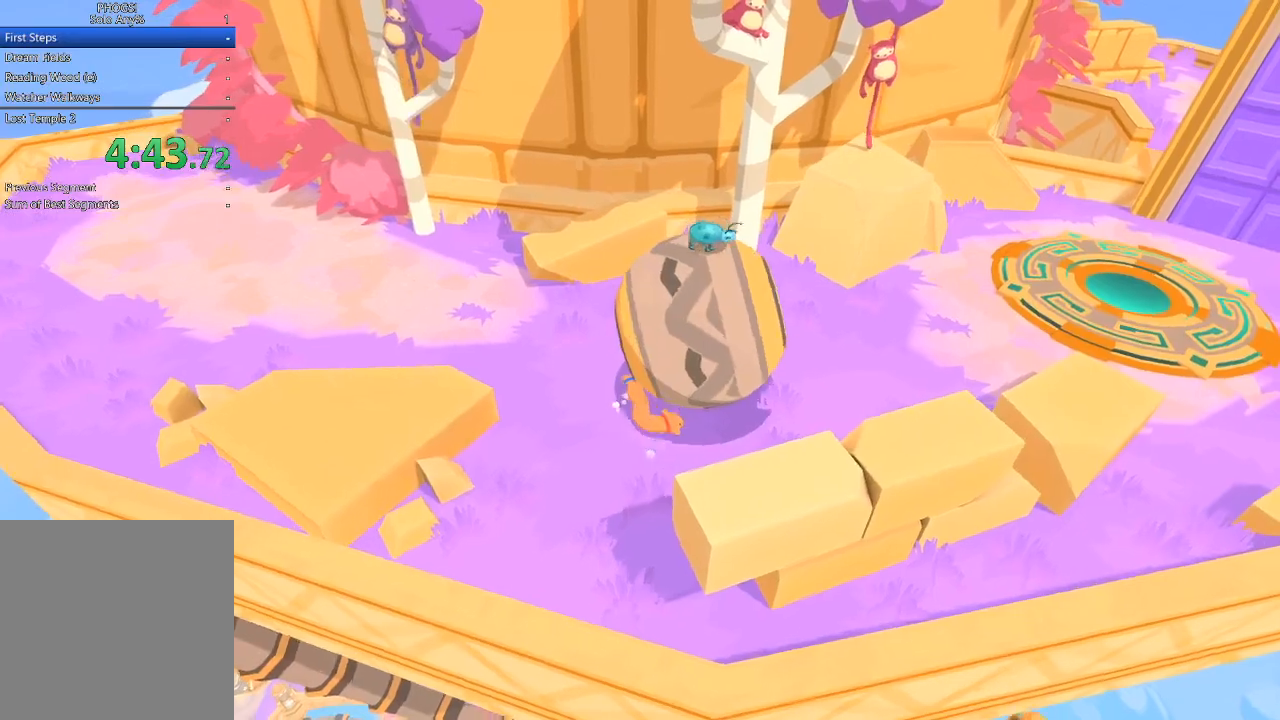
{"buttons": [], "left_stick": "right", "right_stick": "right", "button_events": []}
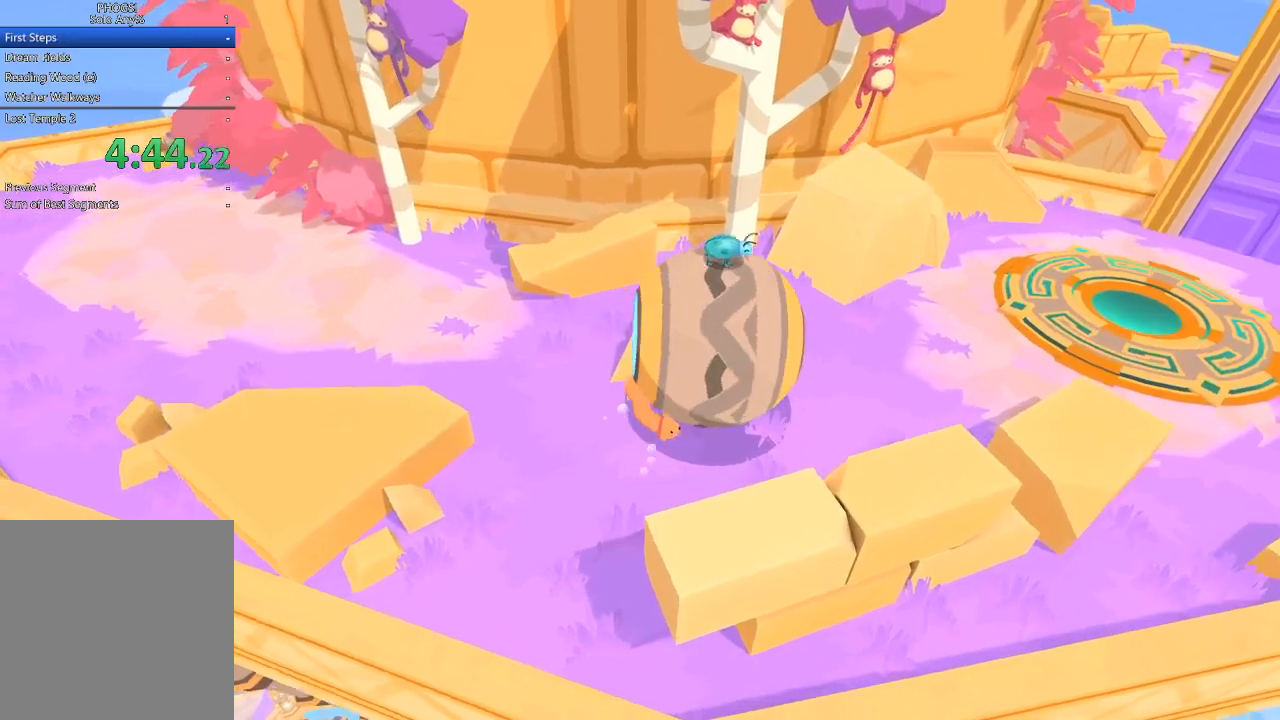
{"buttons": [], "left_stick": "right", "right_stick": "right", "button_events": []}
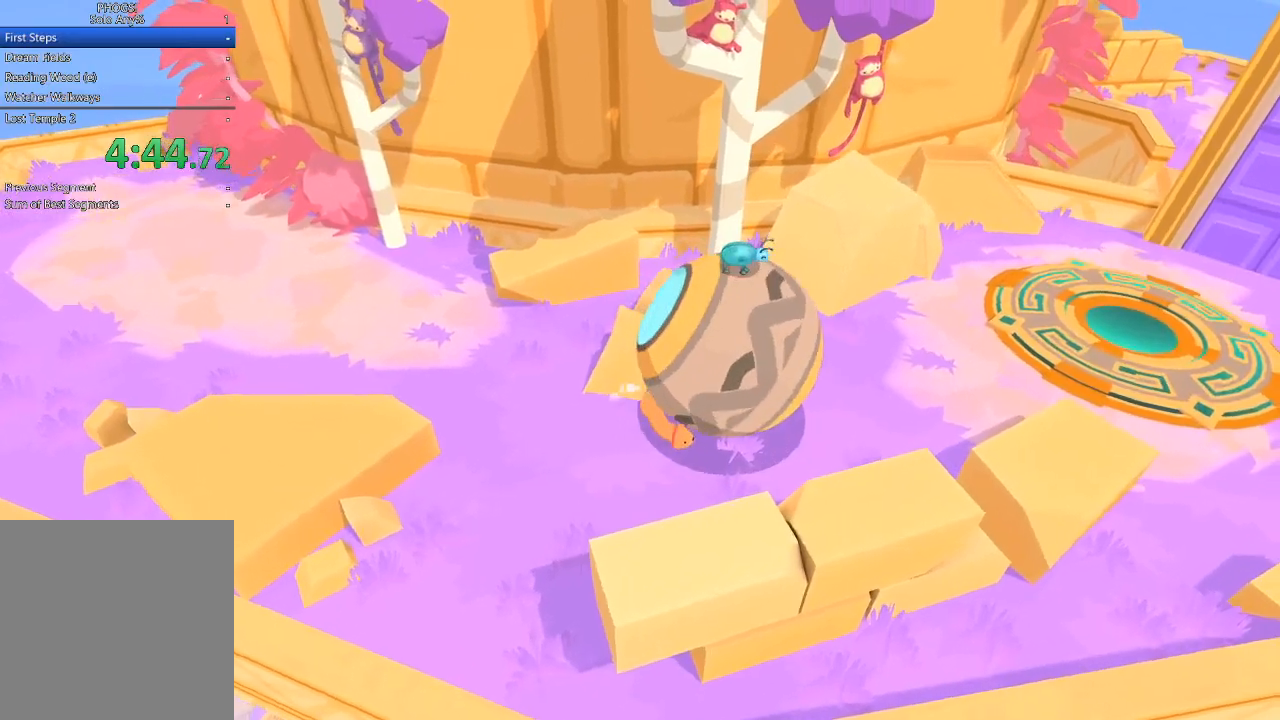
{"buttons": [], "left_stick": "up-right", "right_stick": "right", "button_events": []}
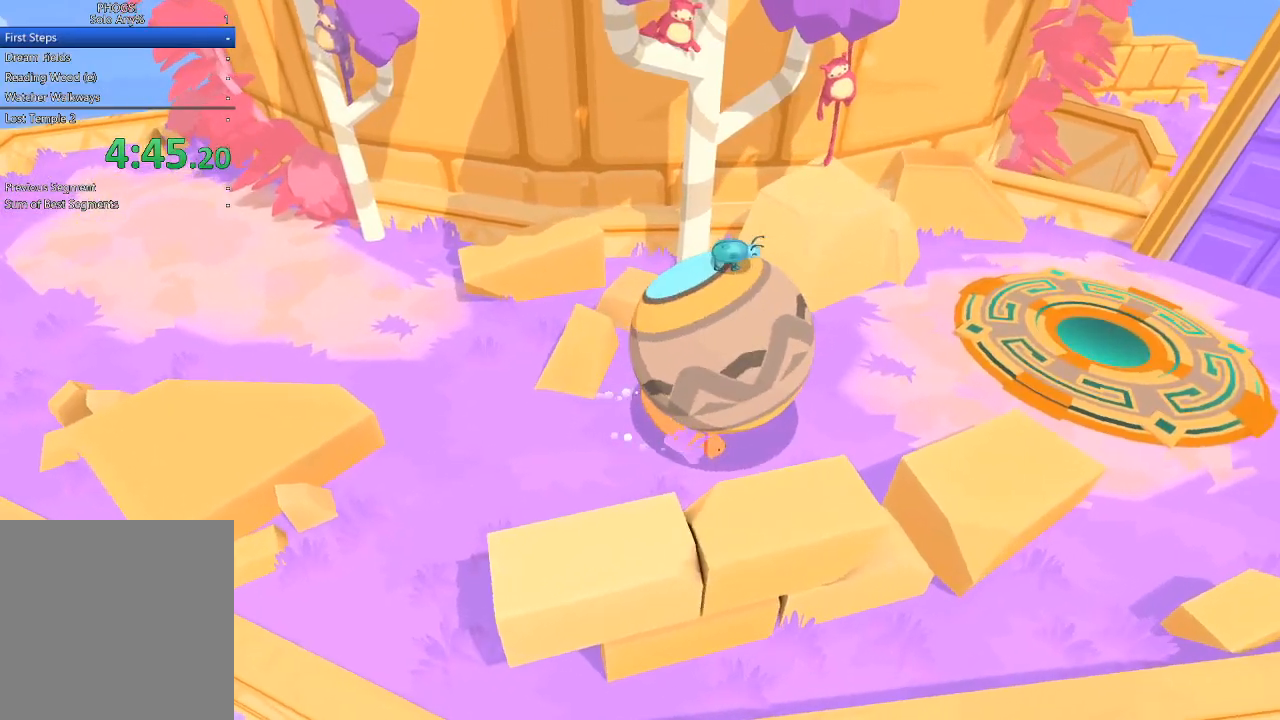
{"buttons": [], "left_stick": "up-right", "right_stick": "center", "button_events": []}
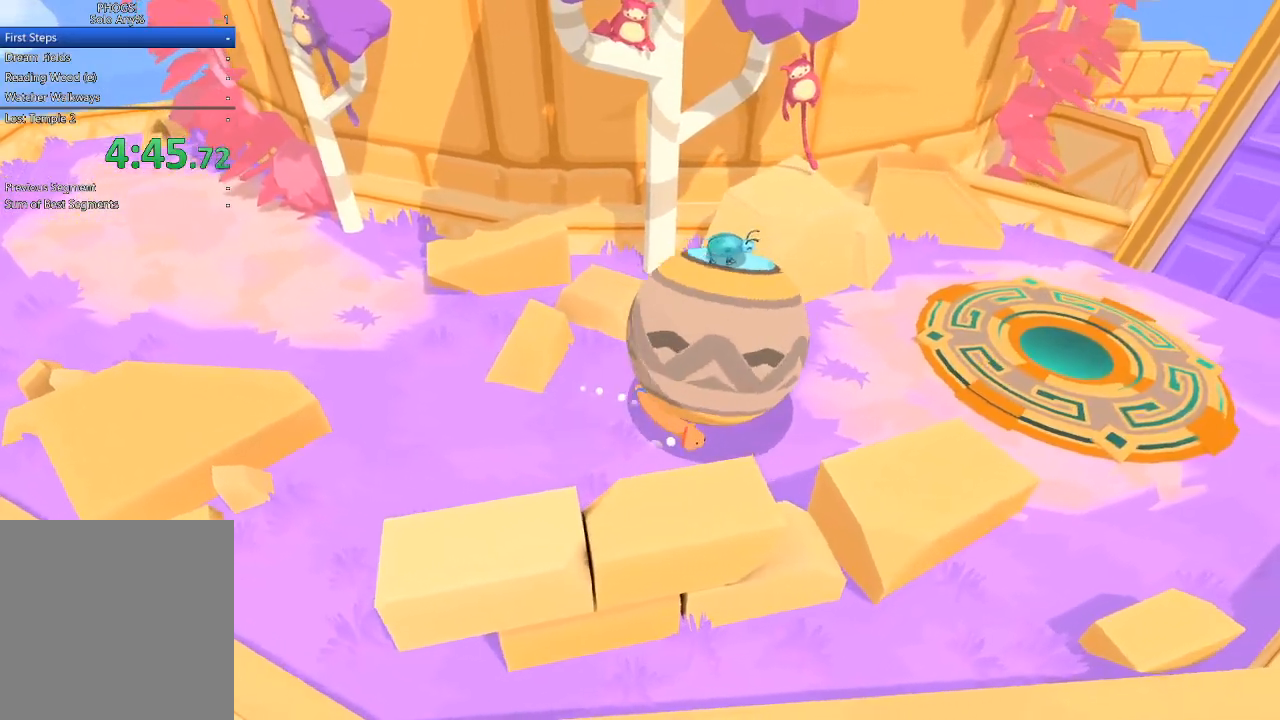
{"buttons": [], "left_stick": "up-right", "right_stick": "center", "button_events": []}
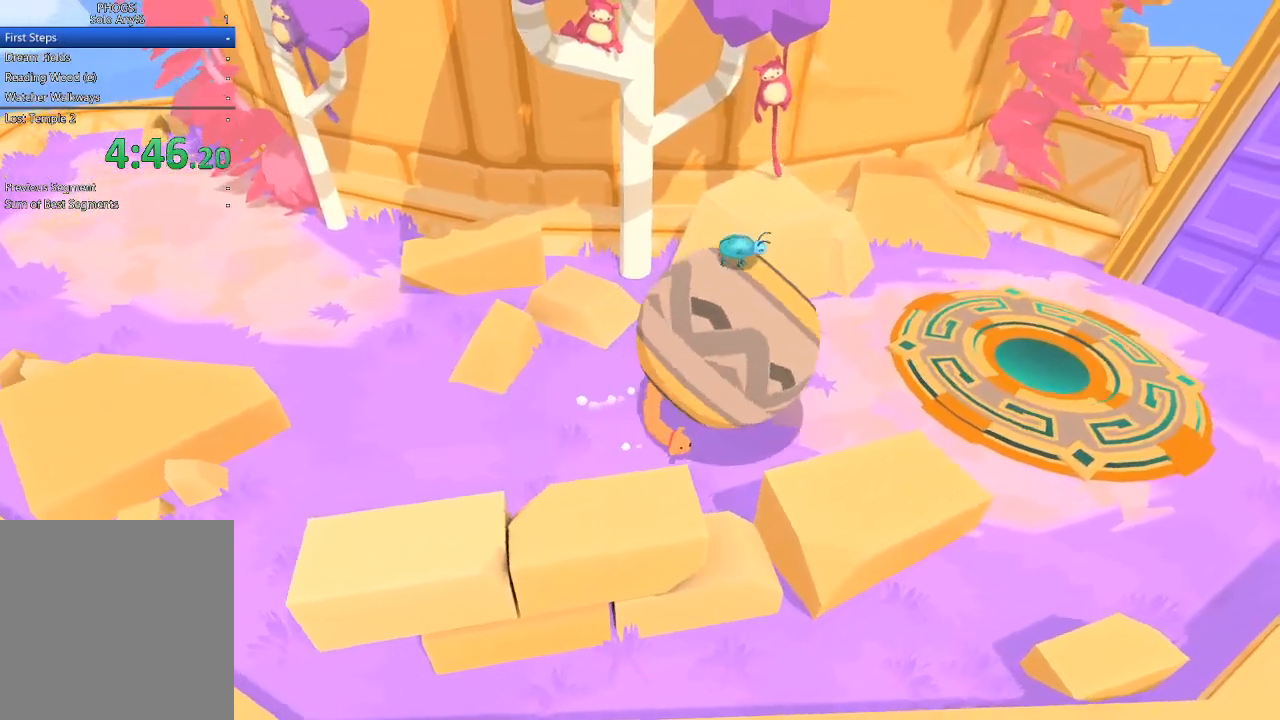
{"buttons": [], "left_stick": "right", "right_stick": "right", "button_events": []}
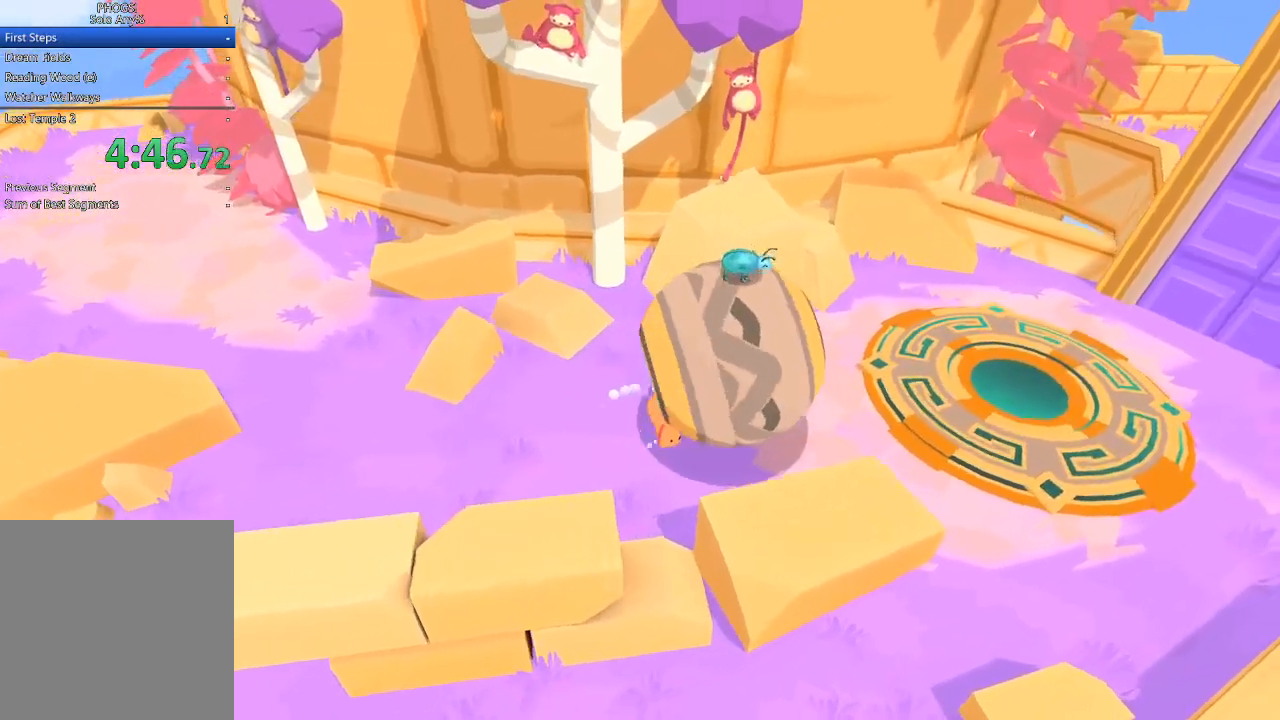
{"buttons": [], "left_stick": "down-right", "right_stick": "right", "button_events": []}
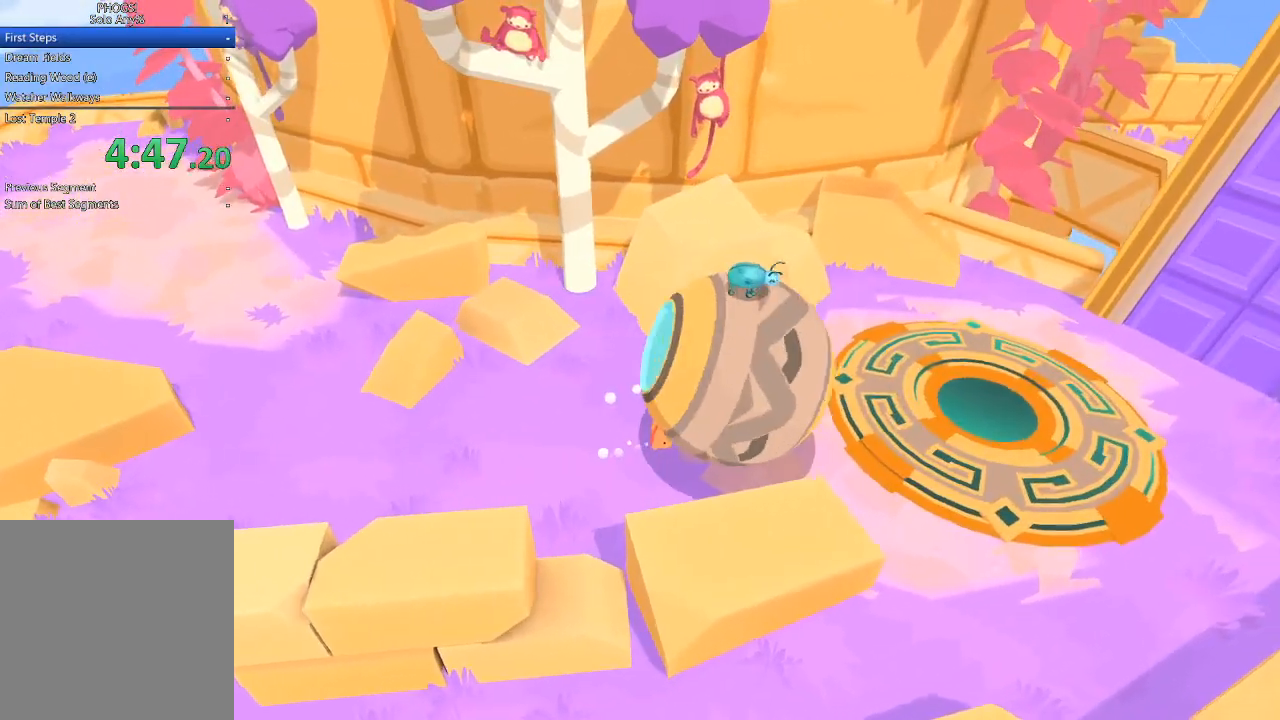
{"buttons": [], "left_stick": "down-right", "right_stick": "down-right", "button_events": []}
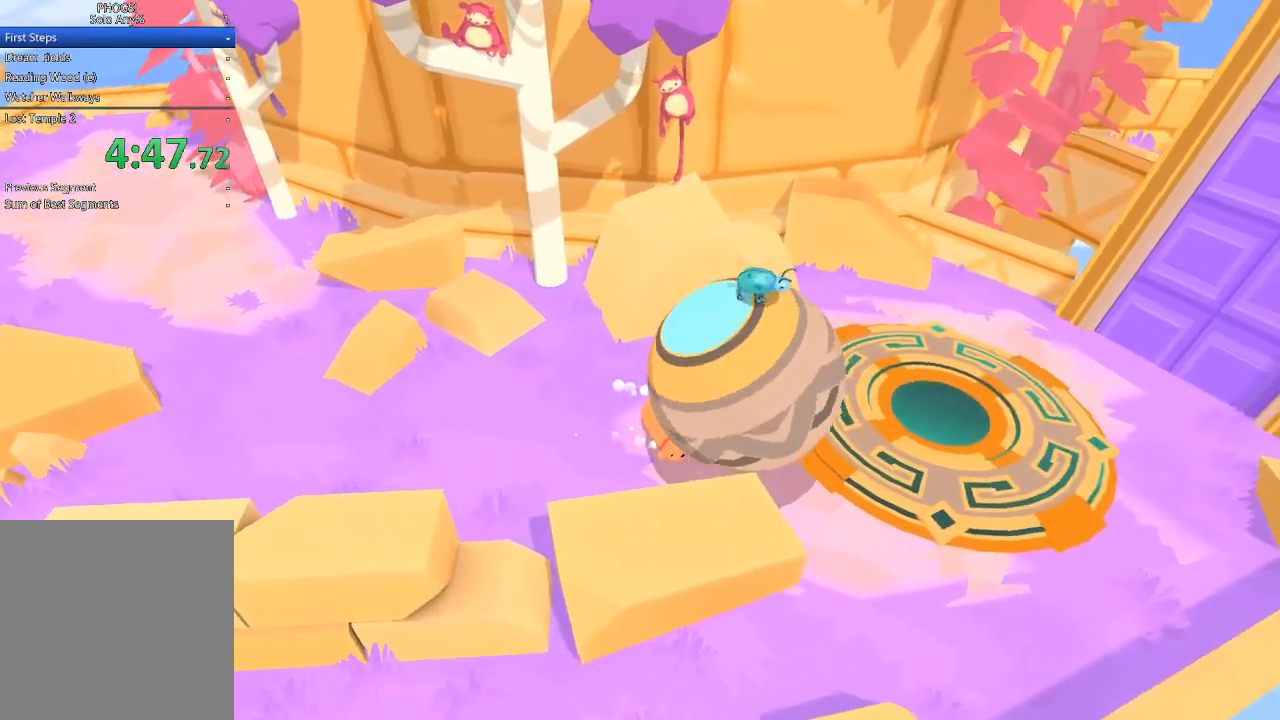
{"buttons": [], "left_stick": "right", "right_stick": "right", "button_events": []}
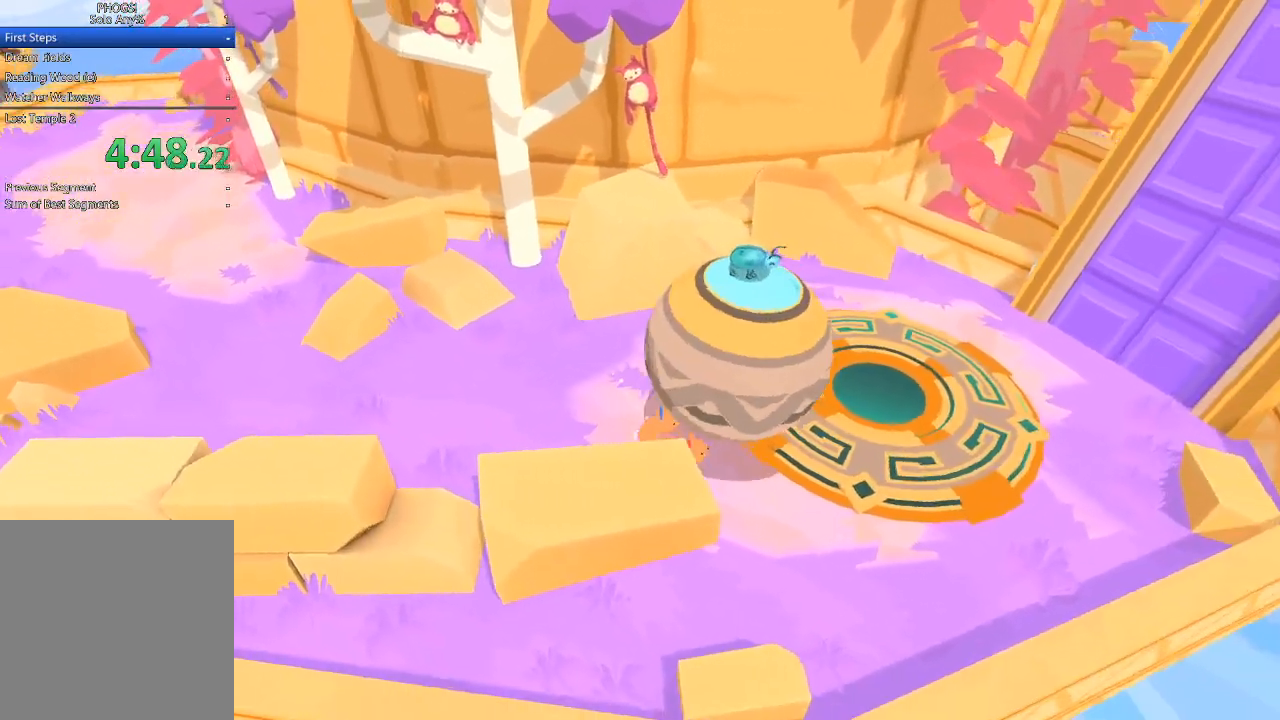
{"buttons": [], "left_stick": "right", "right_stick": "right", "button_events": []}
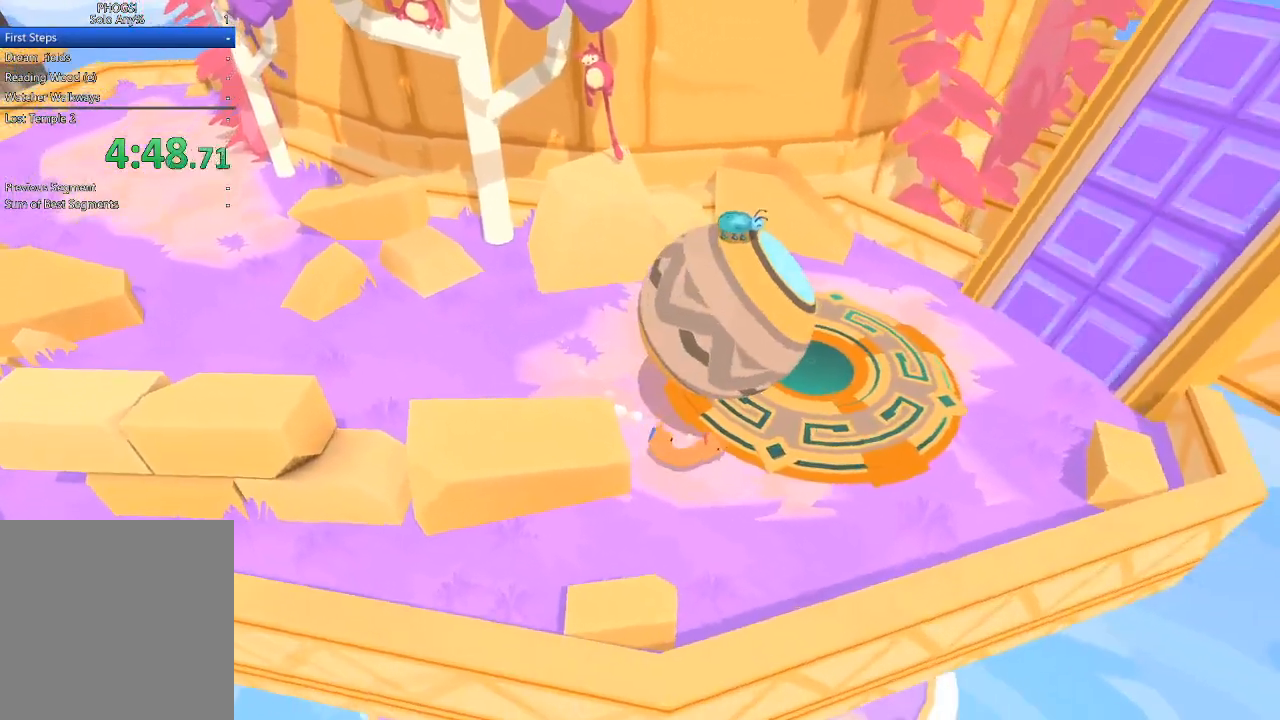
{"buttons": [], "left_stick": "up-right", "right_stick": "up-right", "button_events": []}
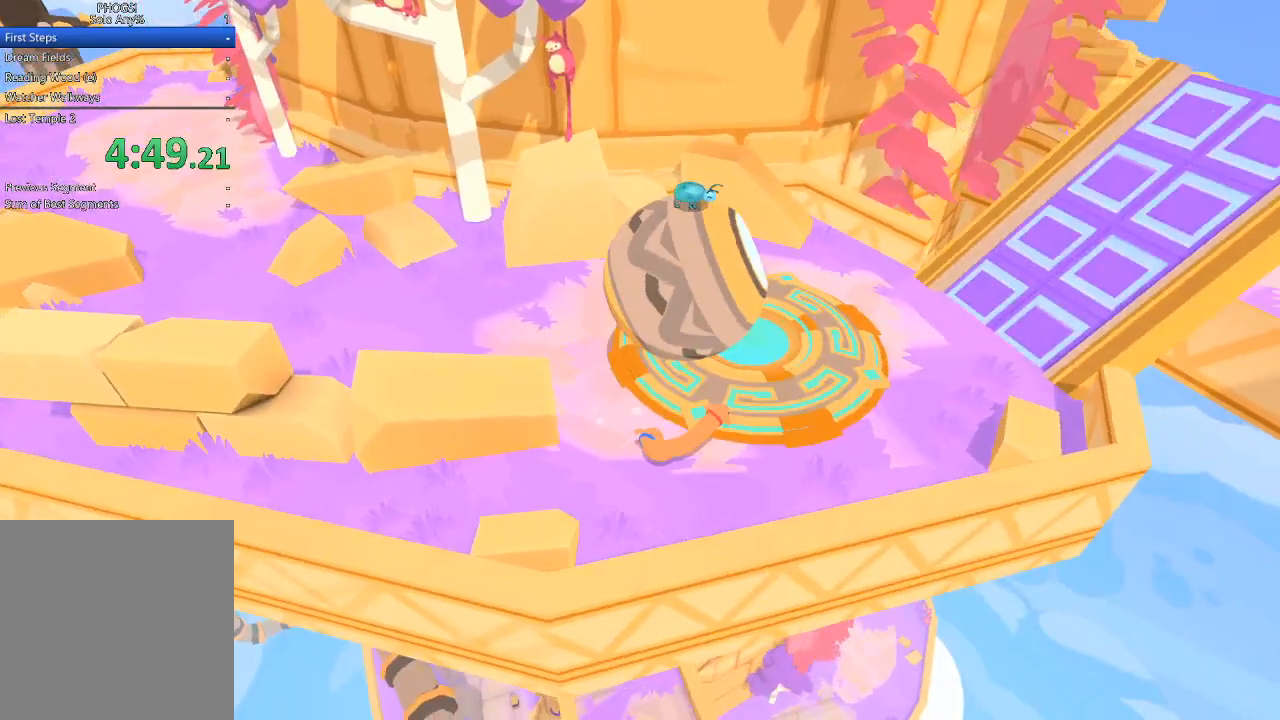
{"buttons": [], "left_stick": "up-right", "right_stick": "up-right", "button_events": []}
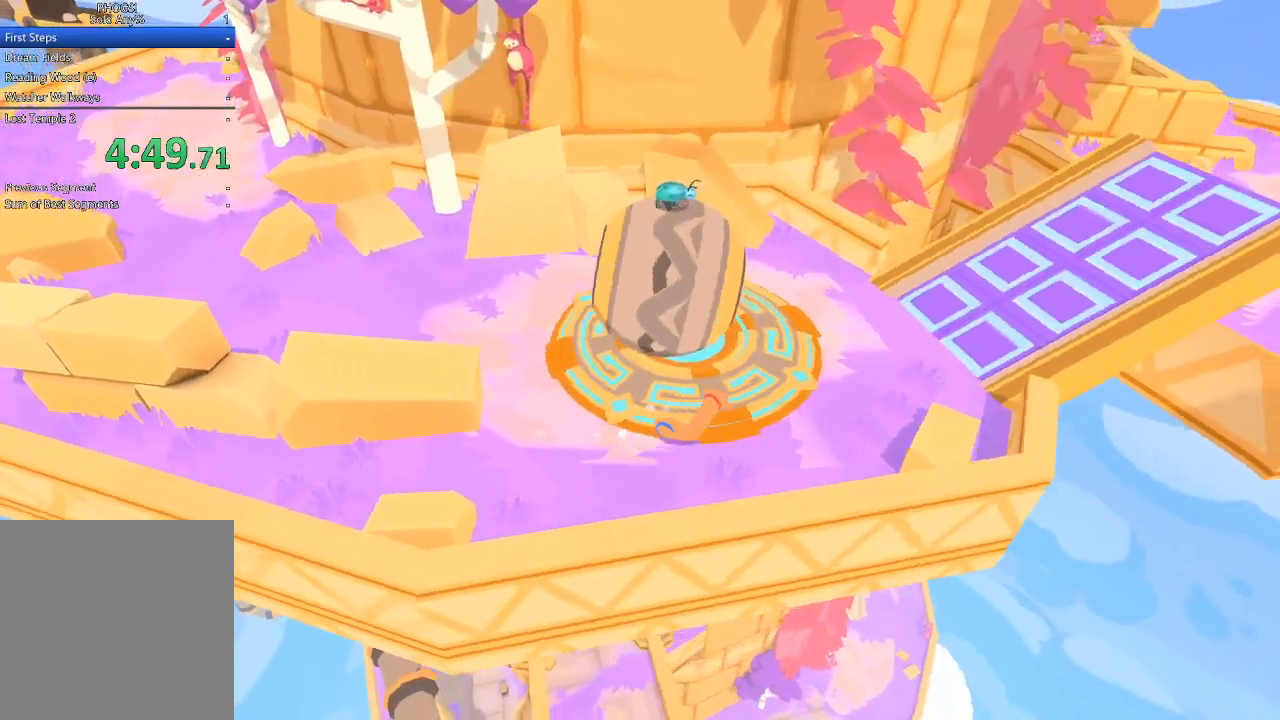
{"buttons": [], "left_stick": "up-right", "right_stick": "up-right", "button_events": []}
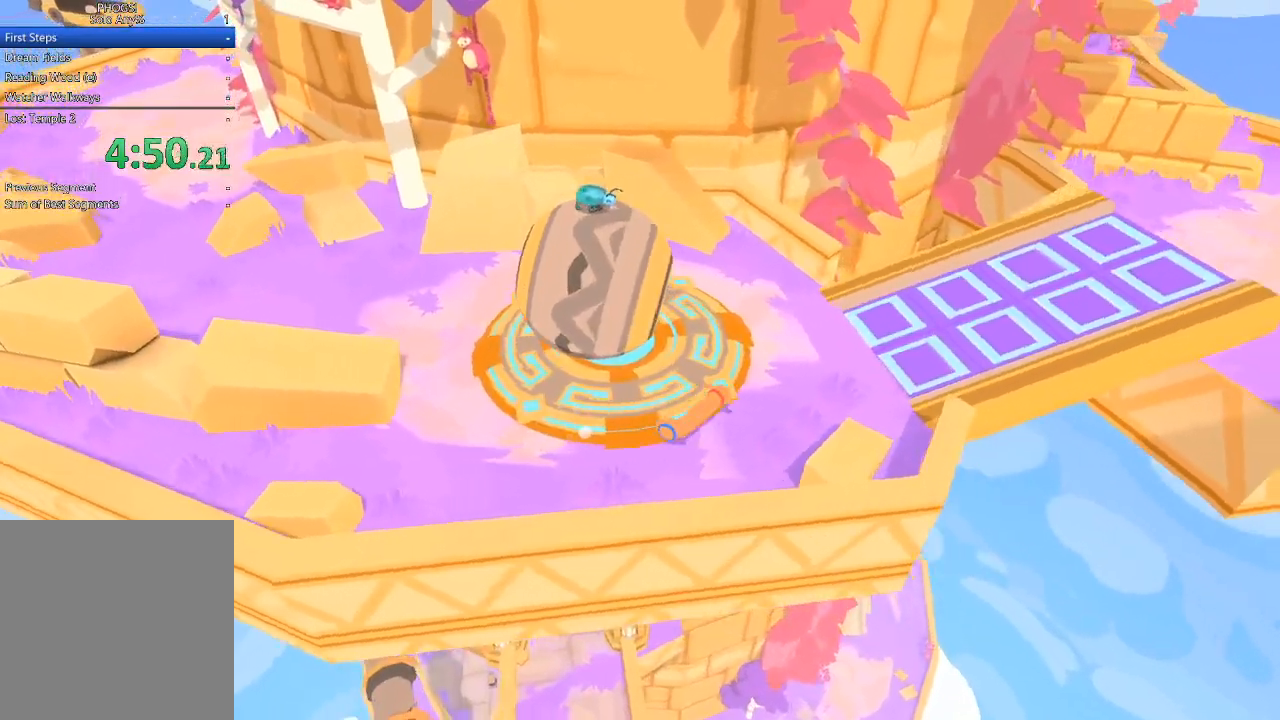
{"buttons": [], "left_stick": "up-right", "right_stick": "up-right", "button_events": []}
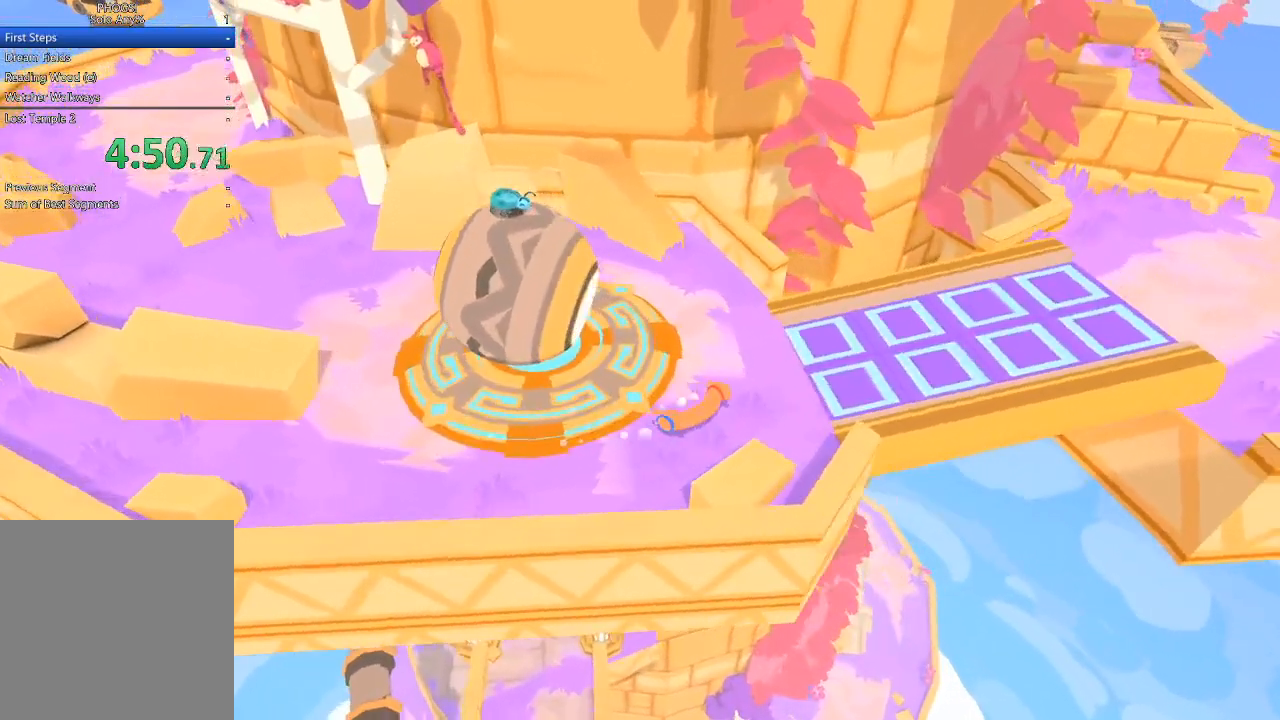
{"buttons": [], "left_stick": "right", "right_stick": "up-right", "button_events": []}
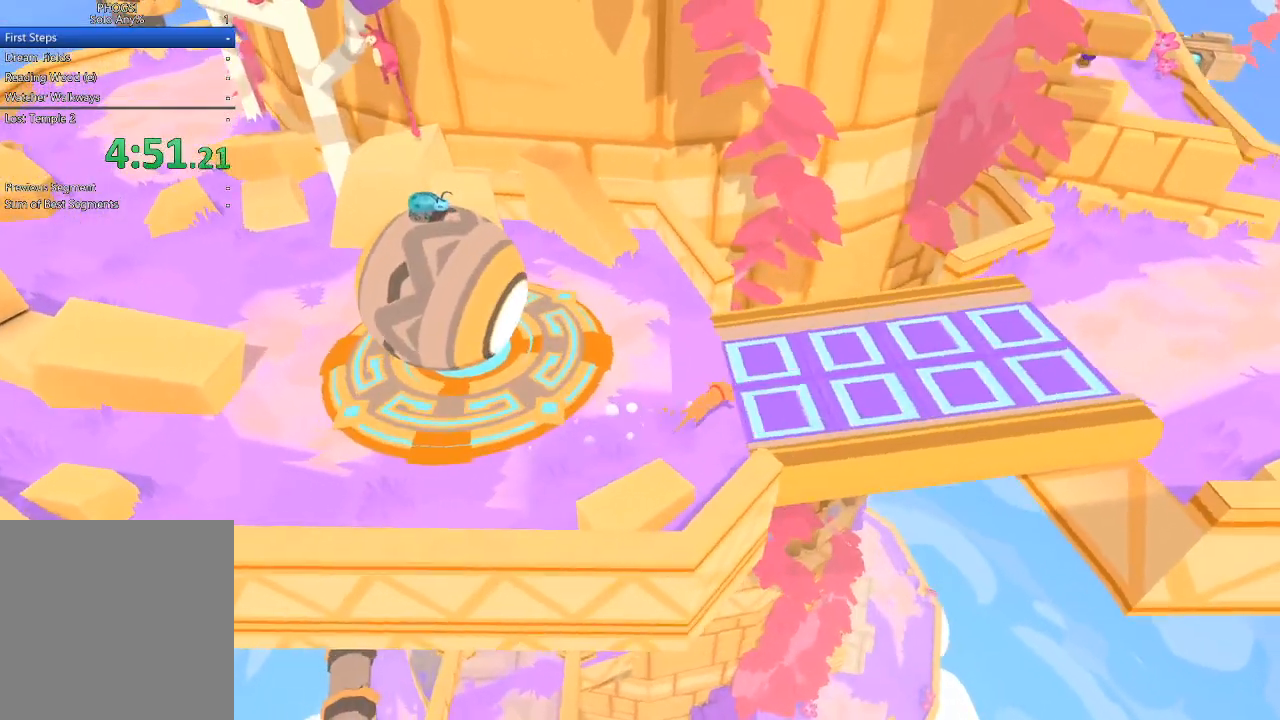
{"buttons": [], "left_stick": "down-right", "right_stick": "right", "button_events": []}
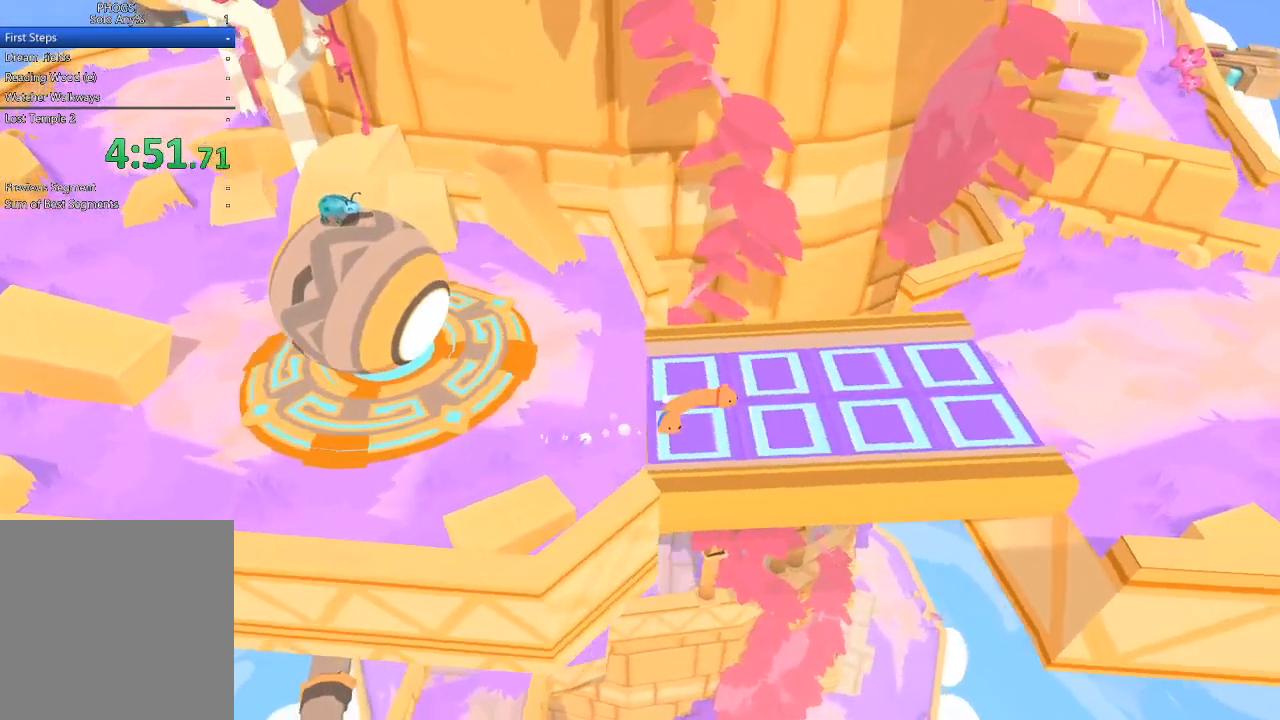
{"buttons": [], "left_stick": "right", "right_stick": "right", "button_events": []}
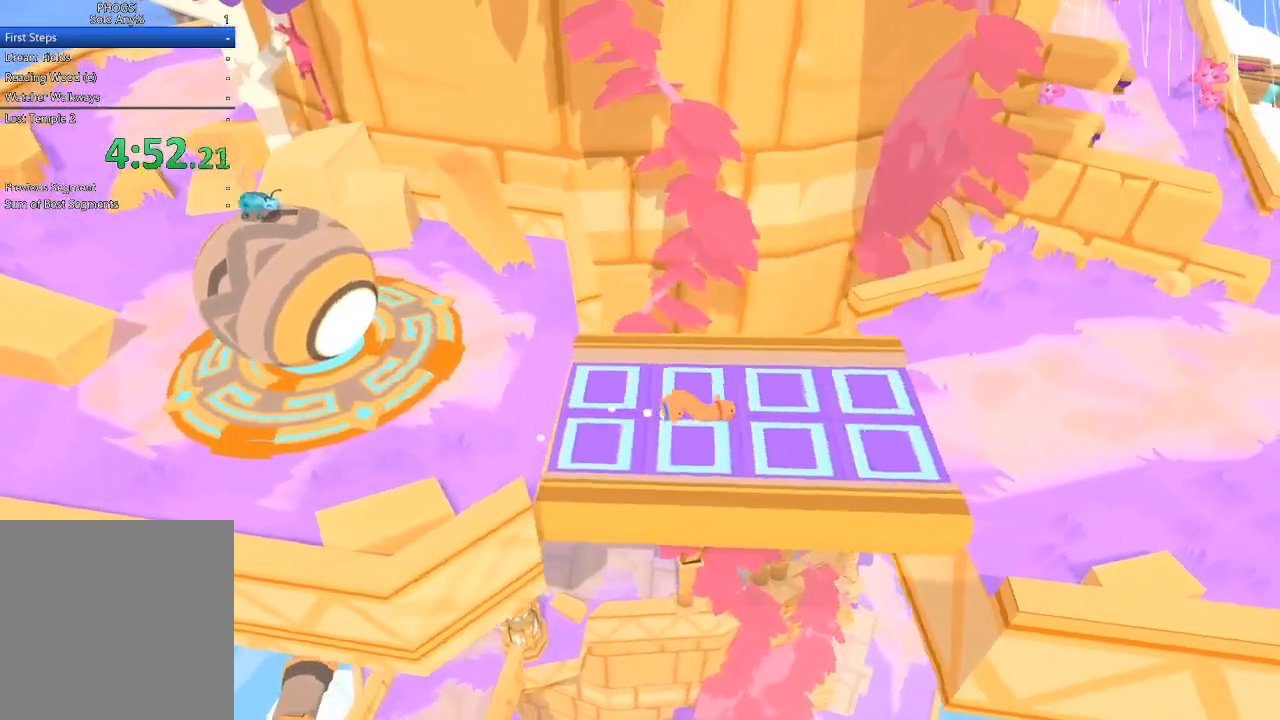
{"buttons": [], "left_stick": "down-right", "right_stick": "right", "button_events": []}
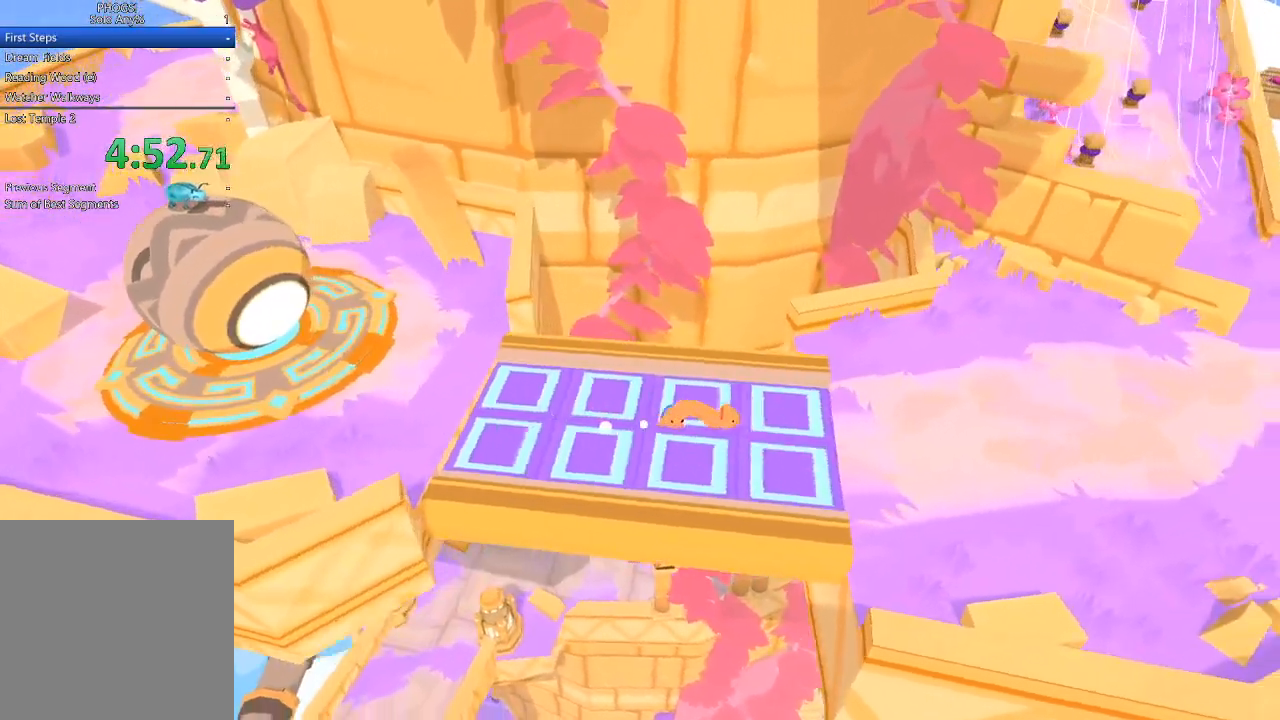
{"buttons": [], "left_stick": "down-right", "right_stick": "right", "button_events": []}